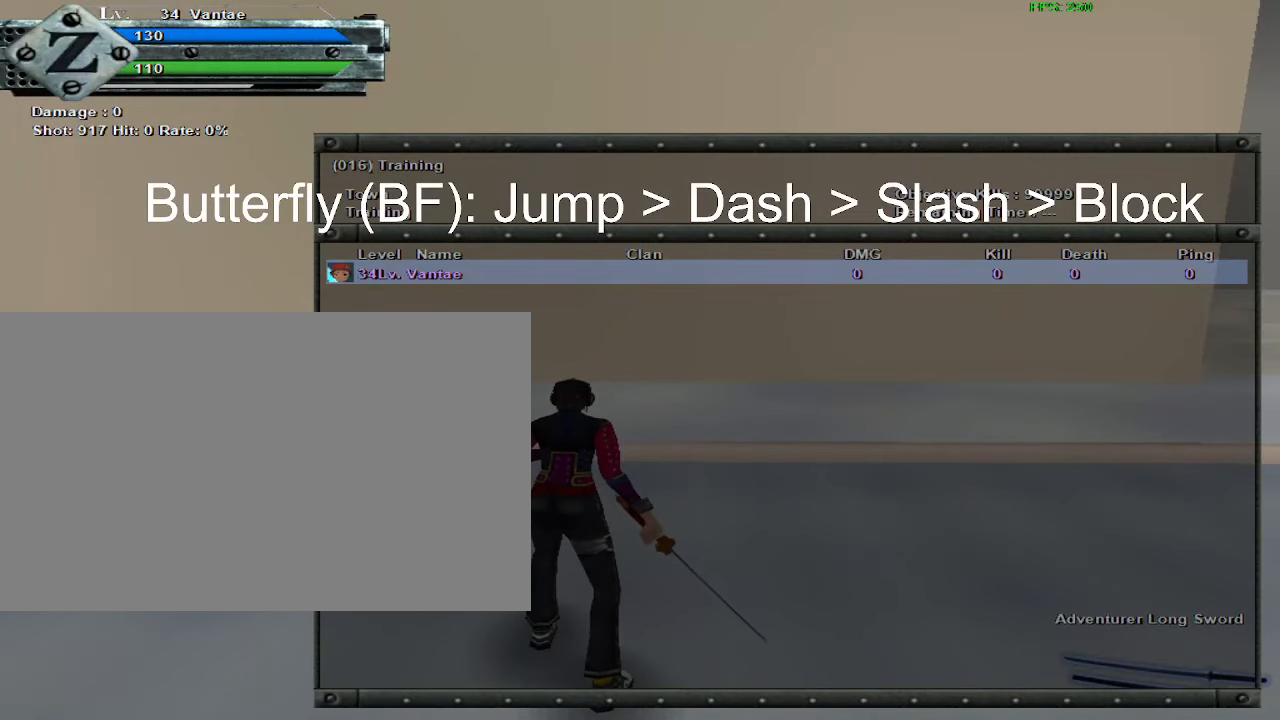
Gameplay with keyboard and mouse; each line is a JSON object with the keys and mouse buttons held at the frame after it. "events" lists presses ("down") and releases ("up") of "1", "2", "3", "4", "5", "a", "alt", "c", "ctrl", "d", "e", "f", "q", "r", "s", "shift", "space", "tab", "v", "w", "x", "z", "mouse_left", "mouse_middle", "mouse_right", "mouse_wheel_up" and "mouse_wheel_down" between this image and that frame as [ms after this image, input, new state], when the widget could be followed in between. "mouse_left", "mouse_middle", "mouse_right", "mouse_wheel_up", "mouse_wheel_down" = the "left", "middle", "right", "wheel_up", "wheel_down" buttons of the "mouse" list. No other keys are recorded. Mouse movement is not recorded.
{"keys": ["tab"], "mouse": [], "events": [[400, "mouse_left", "down"], [500, "mouse_left", "up"], [500, "tab", "down"]]}
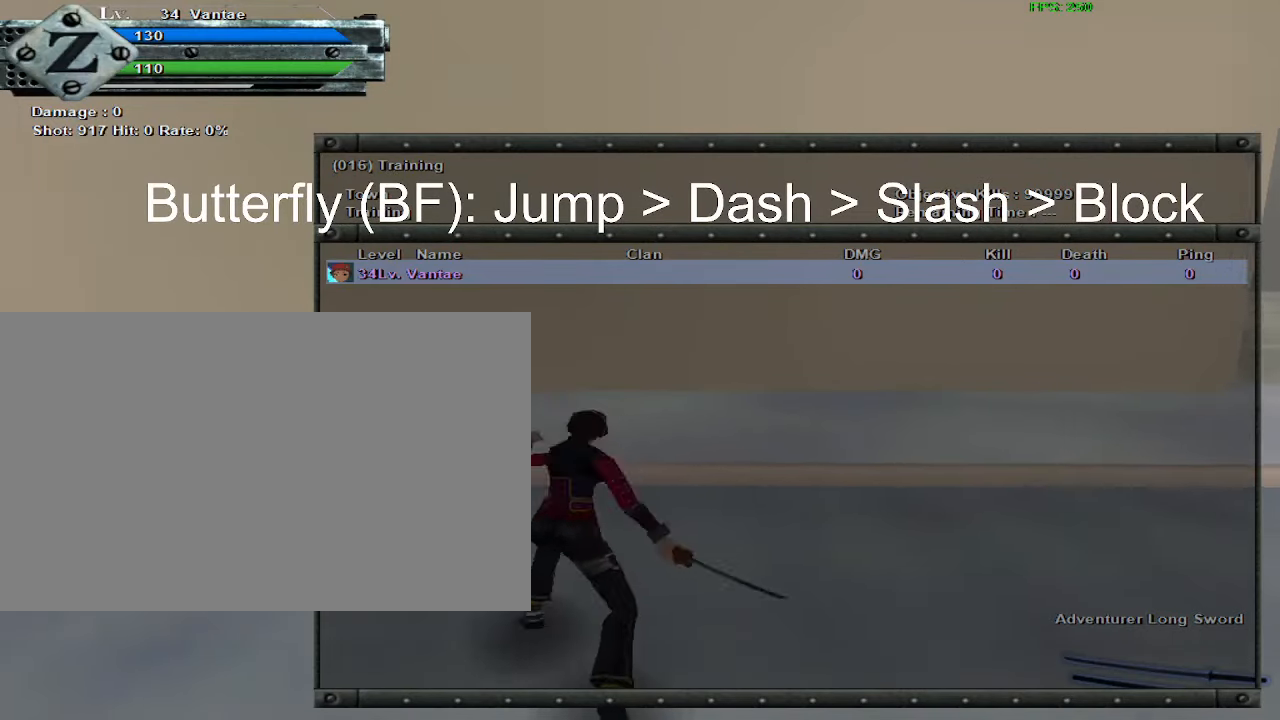
{"keys": [], "mouse": [], "events": [[83, "tab", "up"]]}
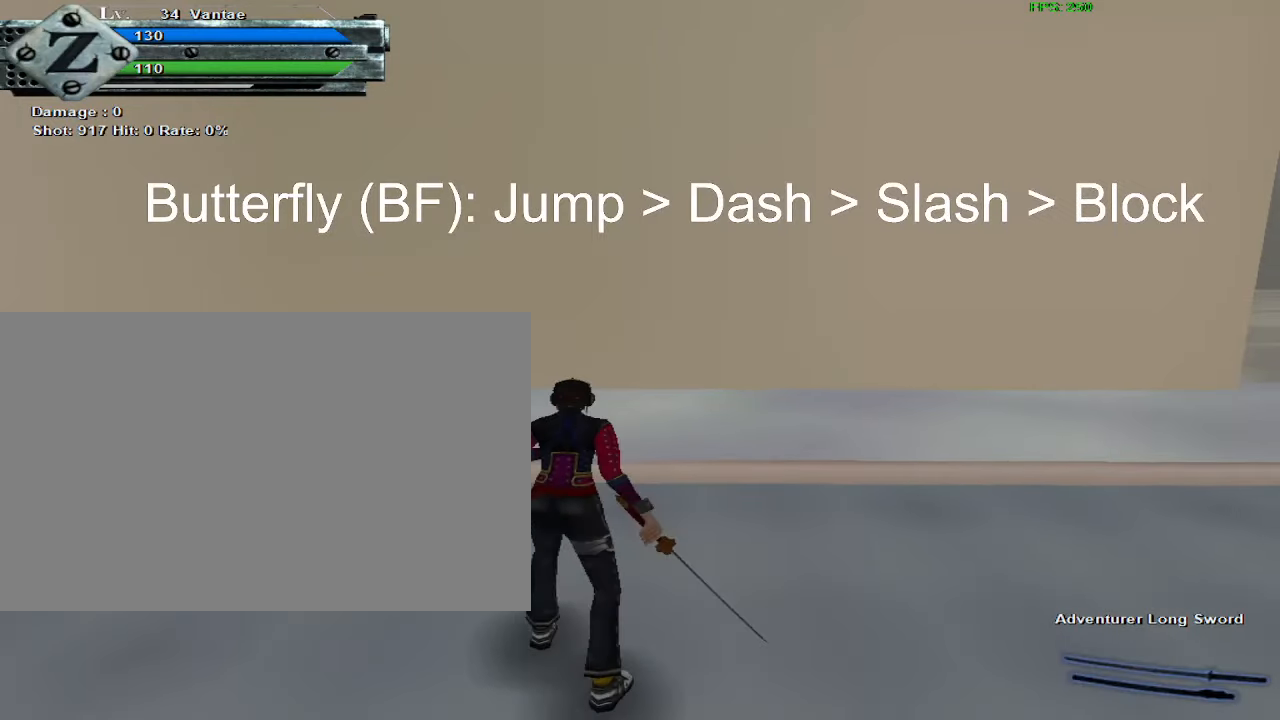
{"keys": [], "mouse": [], "events": []}
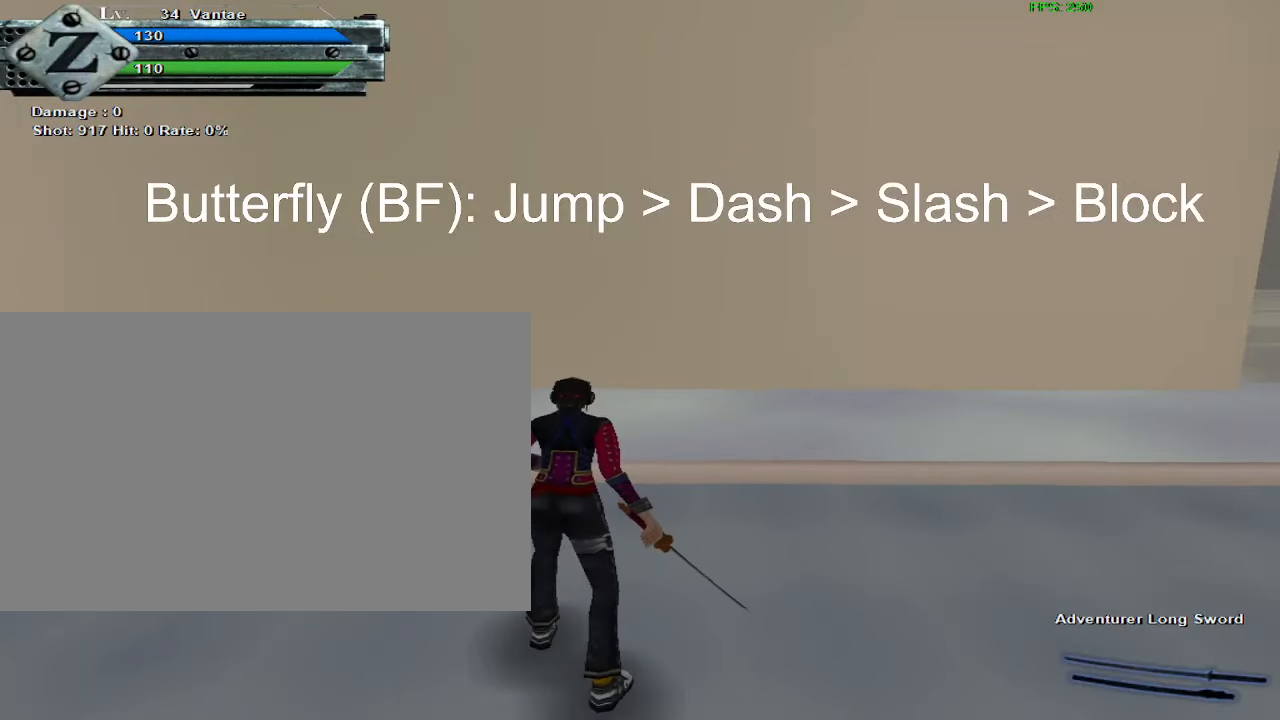
{"keys": [], "mouse": [], "events": []}
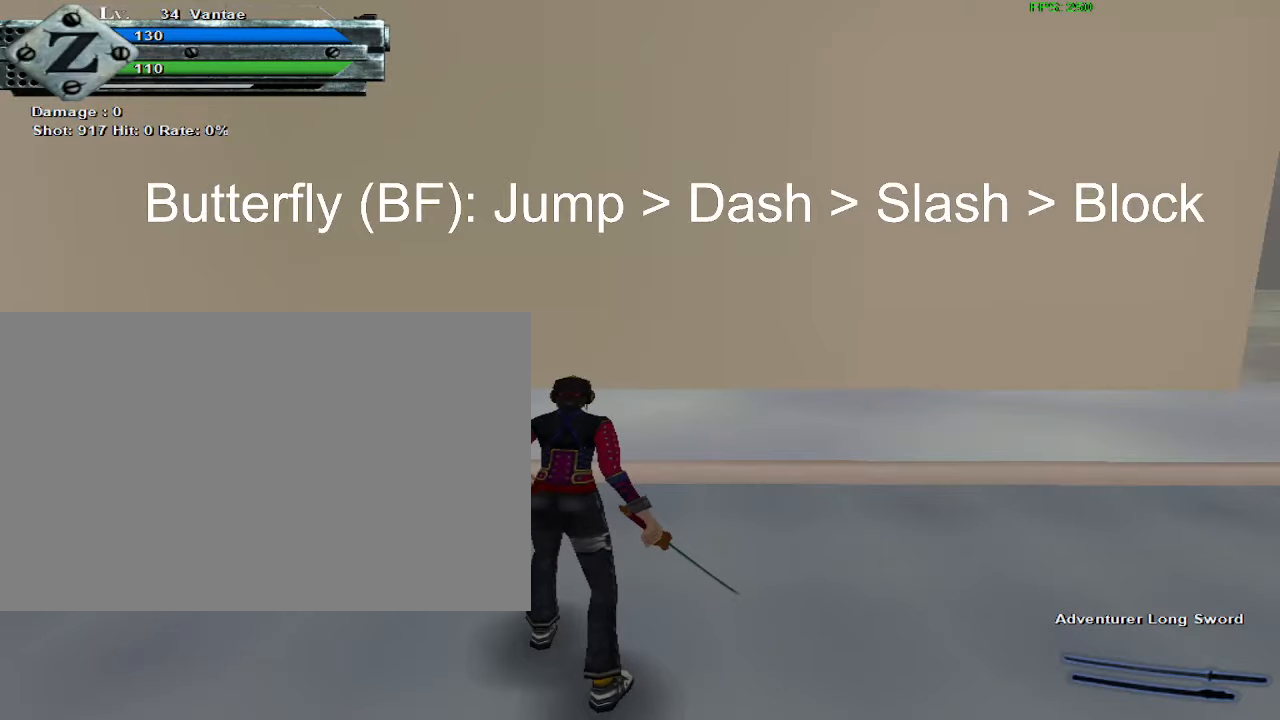
{"keys": [], "mouse": [], "events": []}
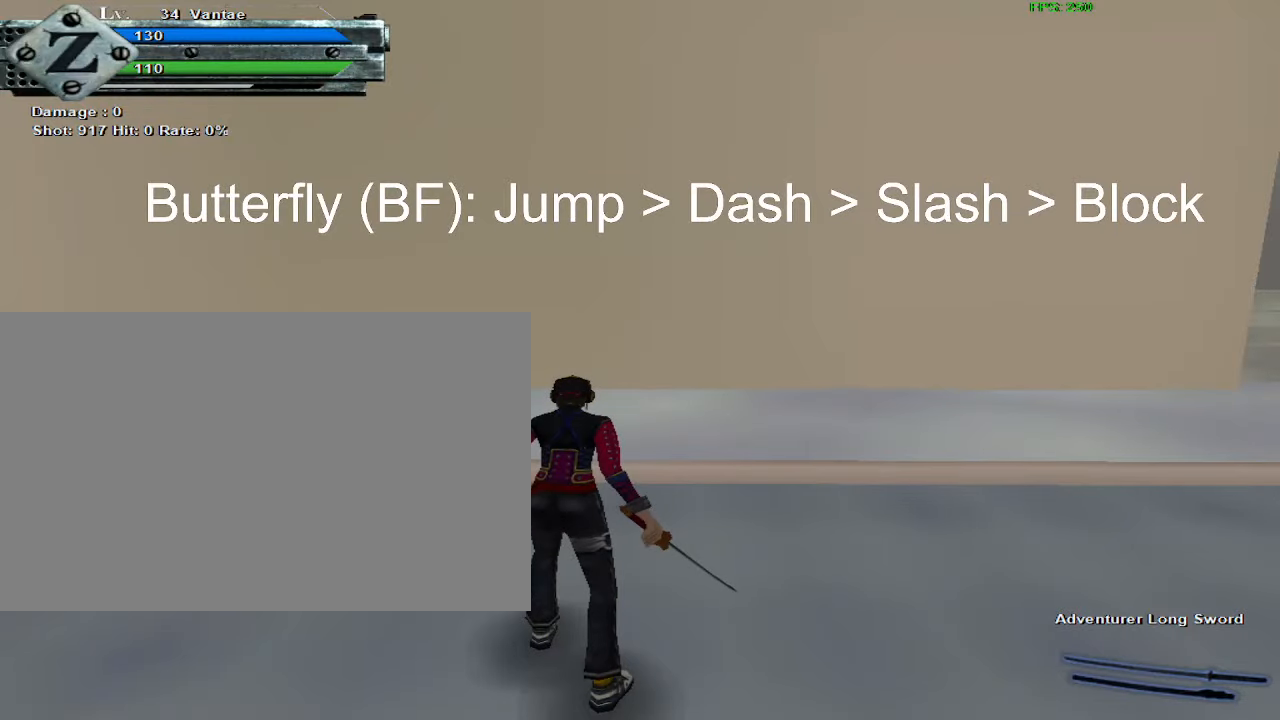
{"keys": [], "mouse": [], "events": []}
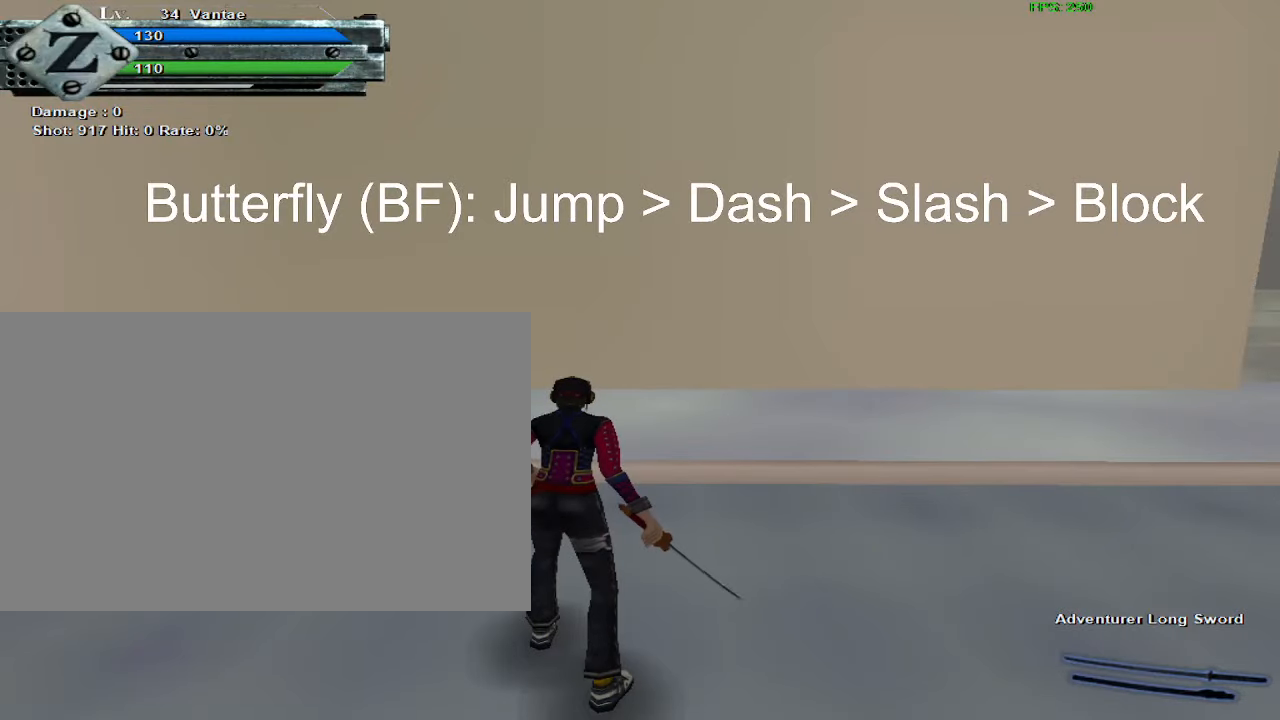
{"keys": [], "mouse": [], "events": [[167, "space", "down"], [300, "space", "up"], [400, "a", "down"], [484, "a", "up"]]}
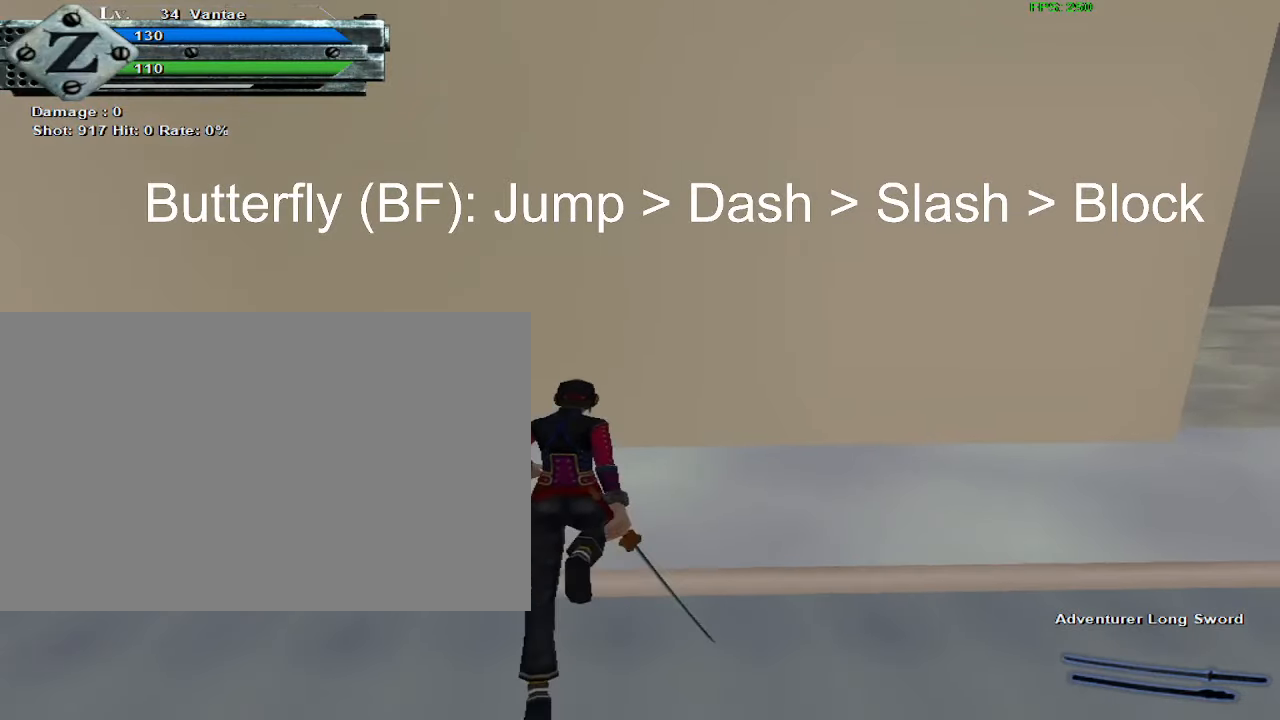
{"keys": [], "mouse": [], "events": [[34, "a", "down"], [84, "a", "up"]]}
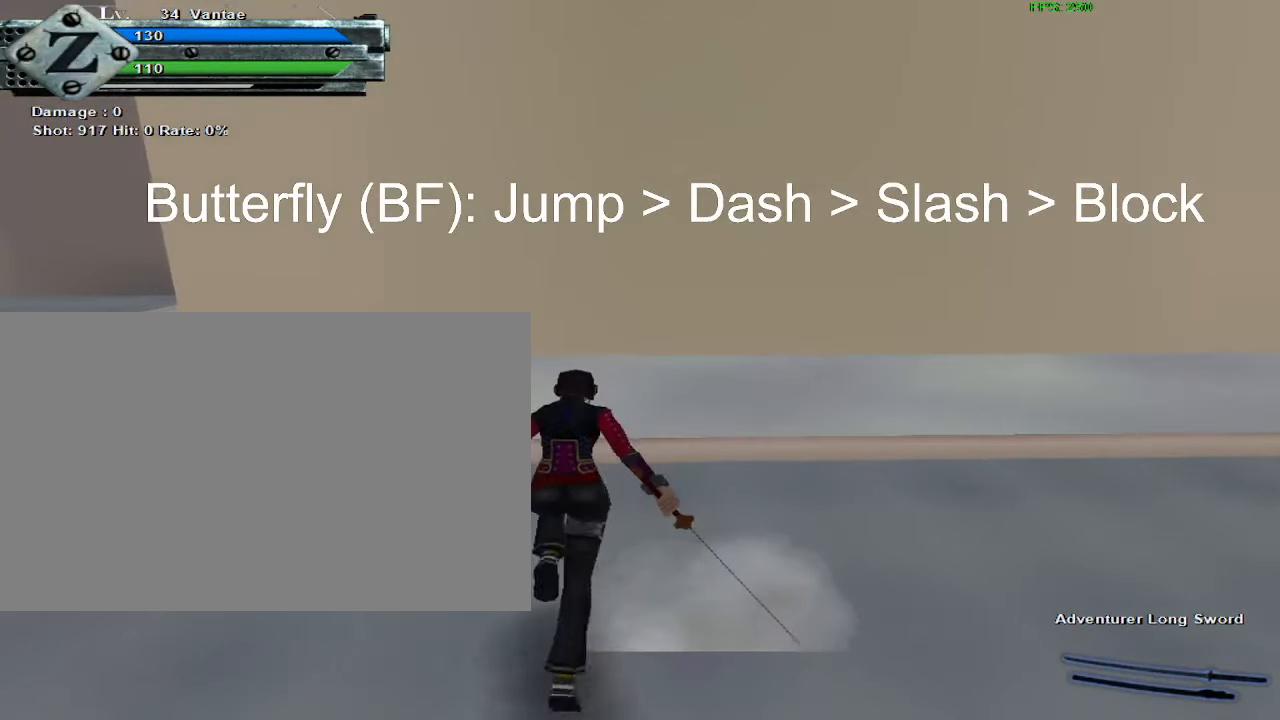
{"keys": ["d"], "mouse": [], "events": [[150, "space", "down"], [284, "space", "up"], [334, "d", "down"], [434, "d", "up"], [484, "d", "down"]]}
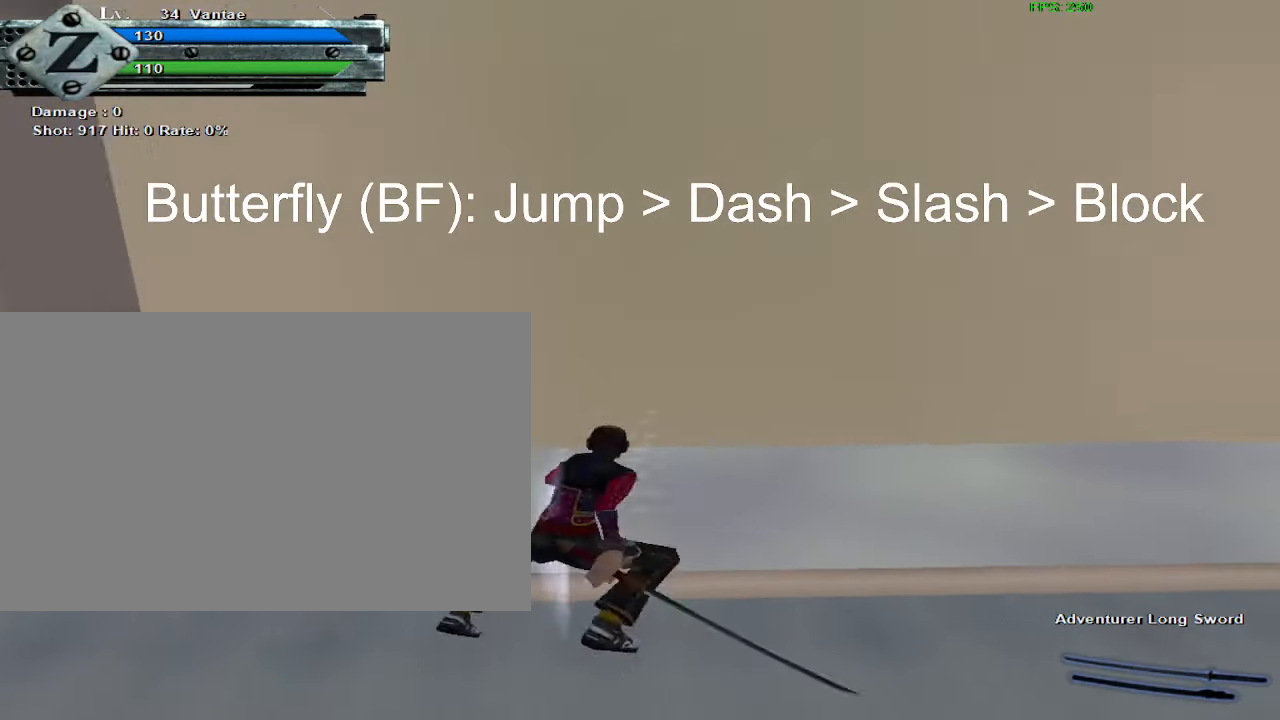
{"keys": [], "mouse": [], "events": [[34, "d", "up"]]}
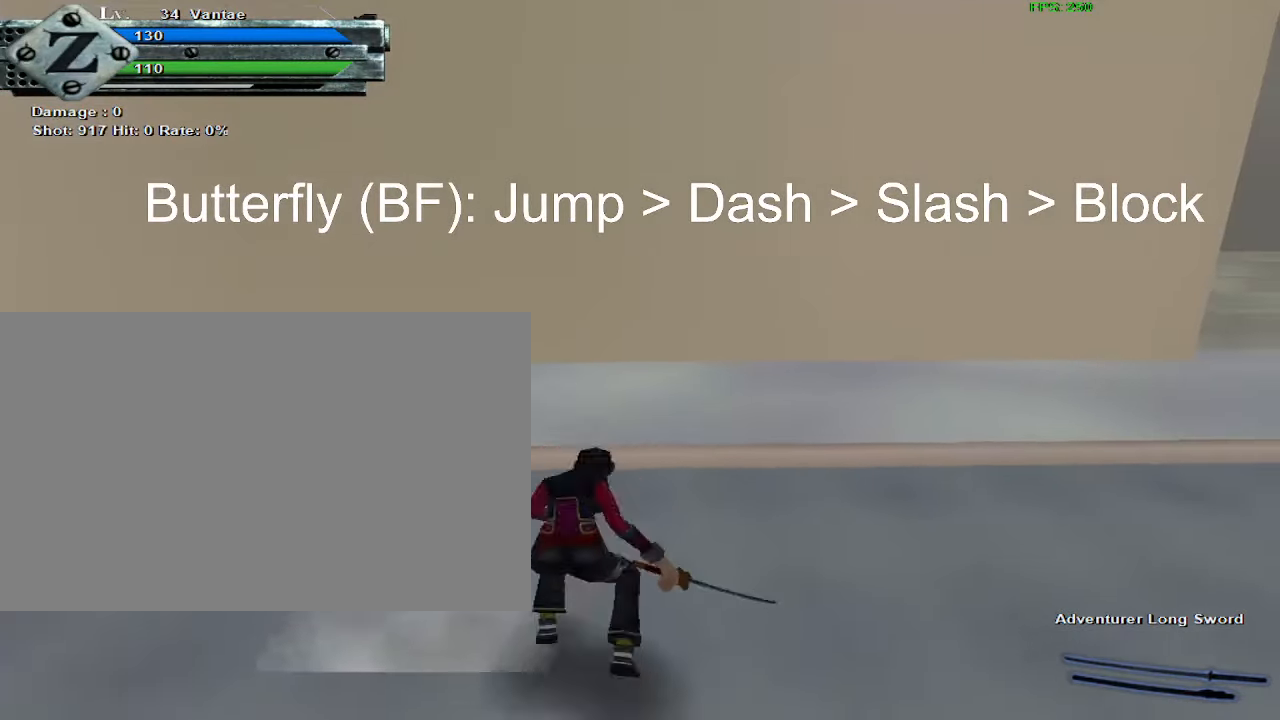
{"keys": [], "mouse": [], "events": [[34, "space", "down"], [134, "space", "up"], [217, "a", "down"], [300, "a", "up"], [350, "a", "down"], [400, "a", "up"]]}
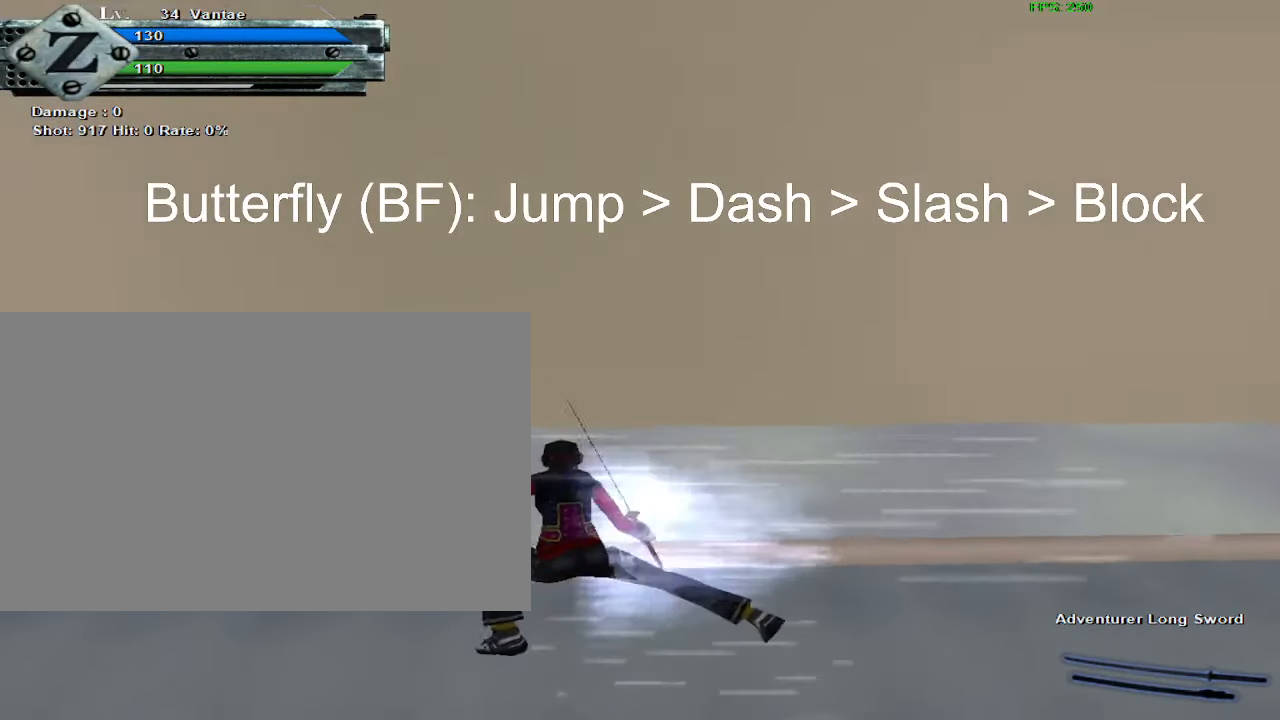
{"keys": ["space"], "mouse": [], "events": [[417, "space", "down"]]}
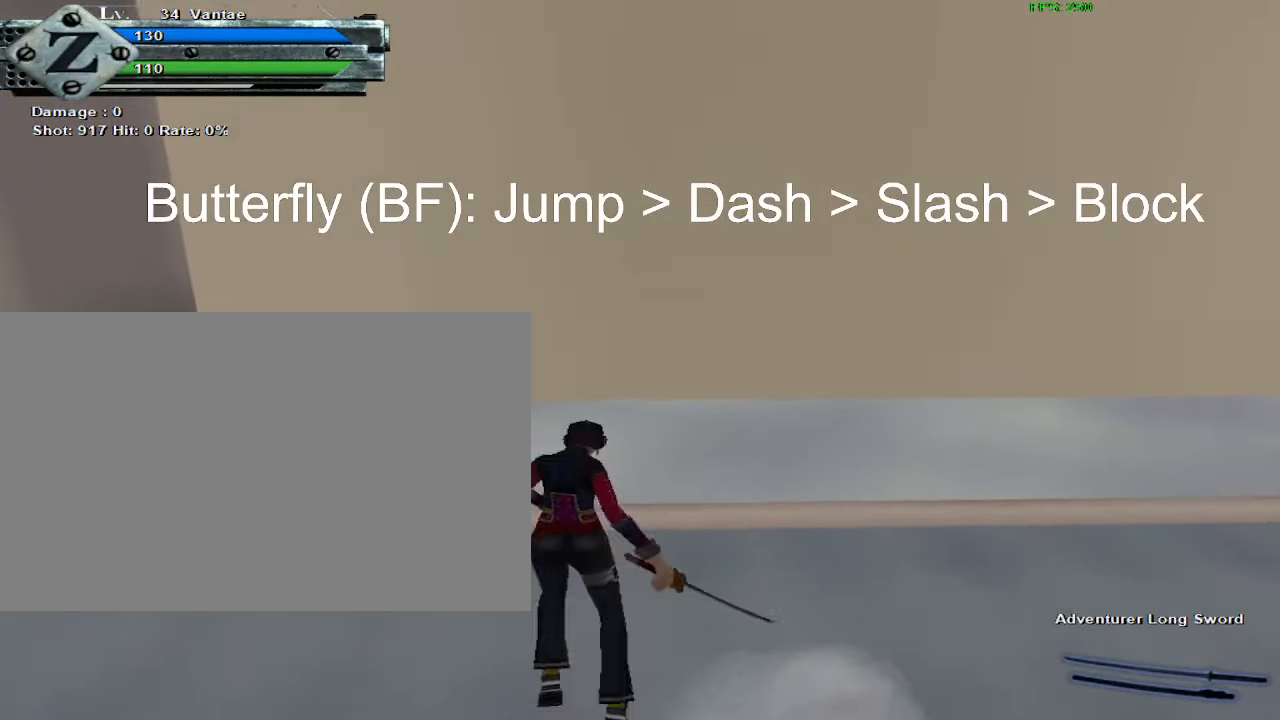
{"keys": [], "mouse": [], "events": [[50, "space", "up"], [100, "d", "down"], [200, "d", "up"], [284, "d", "down"], [334, "d", "up"]]}
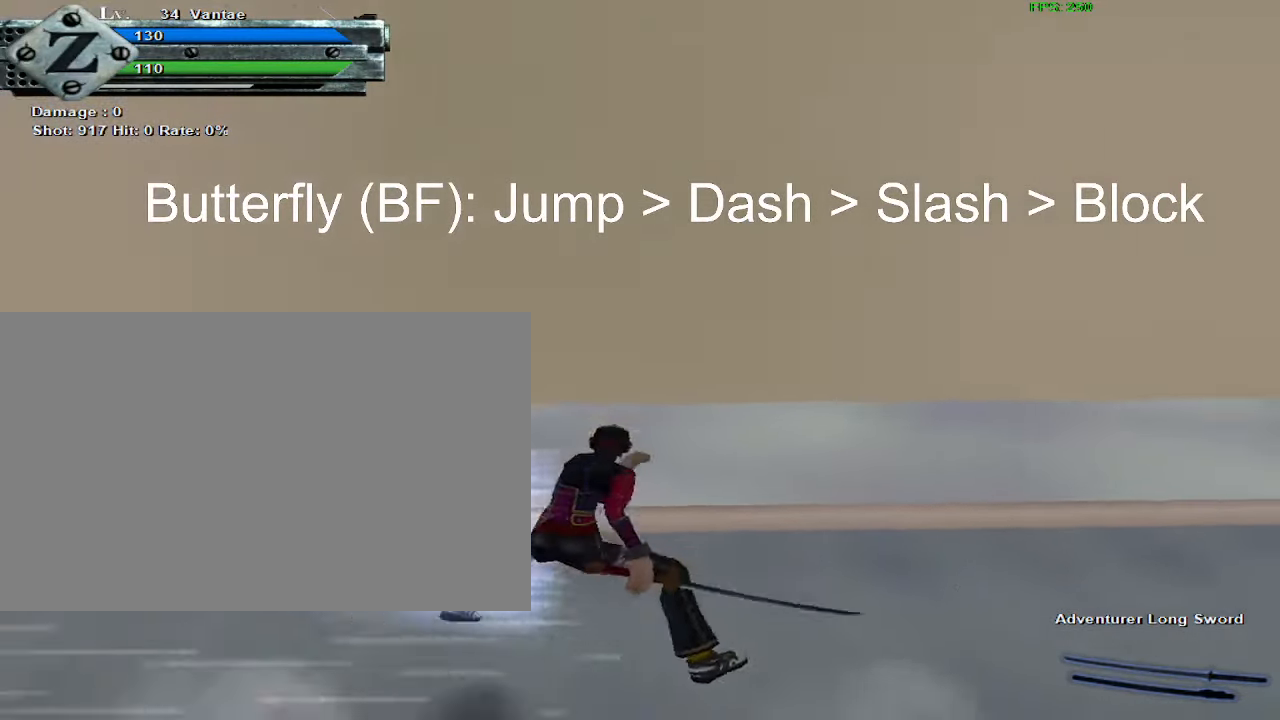
{"keys": ["a"], "mouse": [], "events": [[300, "space", "down"], [450, "space", "up"], [483, "a", "down"]]}
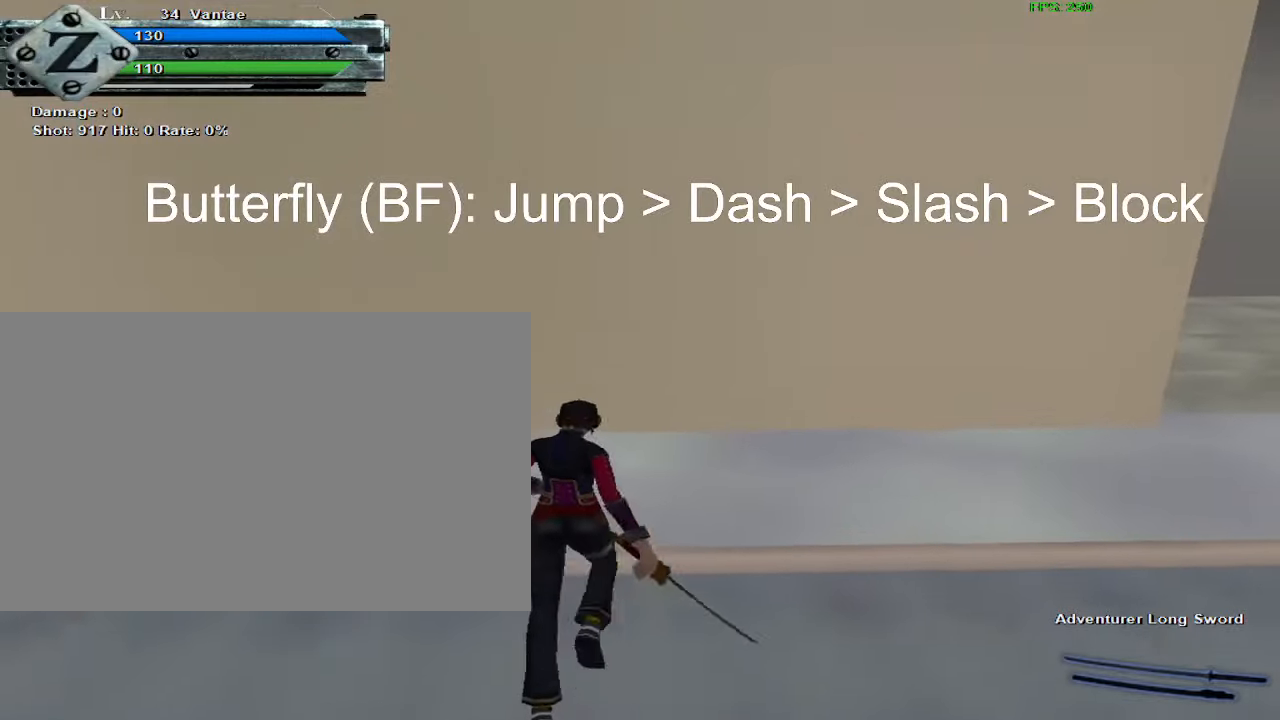
{"keys": [], "mouse": [], "events": [[133, "a", "up"], [183, "a", "down"], [283, "a", "up"]]}
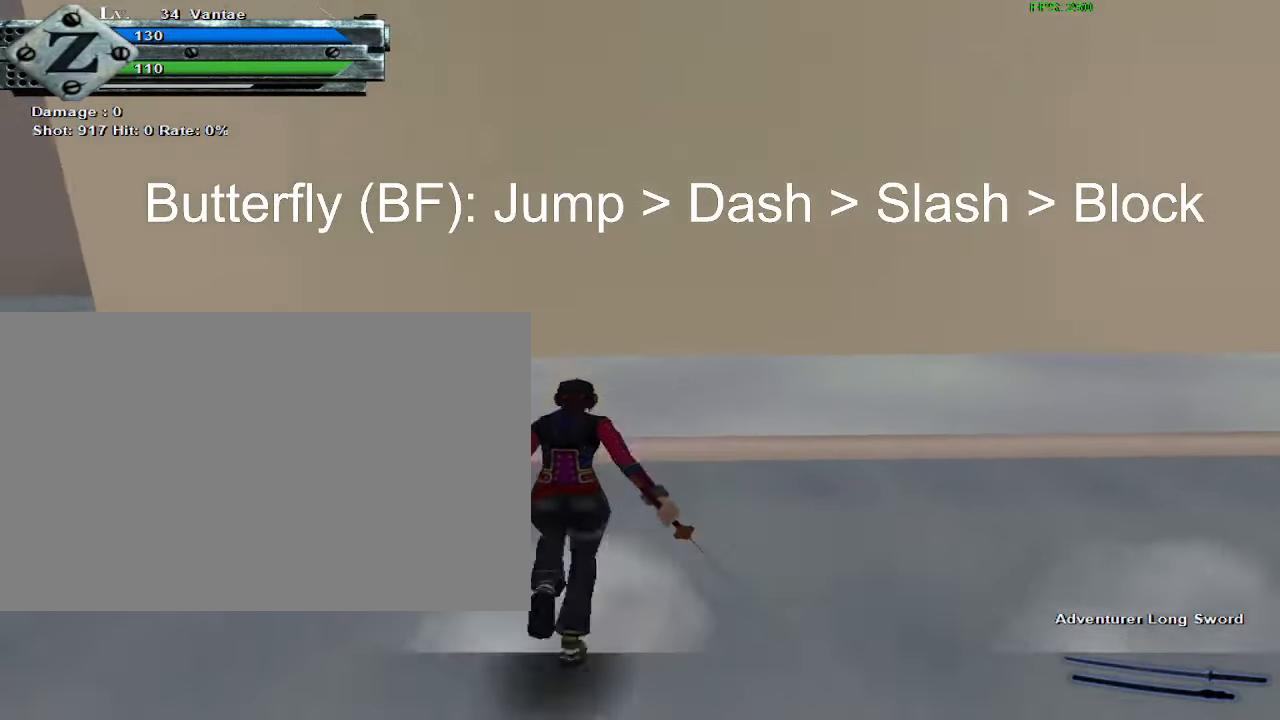
{"keys": [], "mouse": [], "events": [[183, "space", "down"], [333, "space", "up"], [383, "d", "down"], [433, "d", "up"]]}
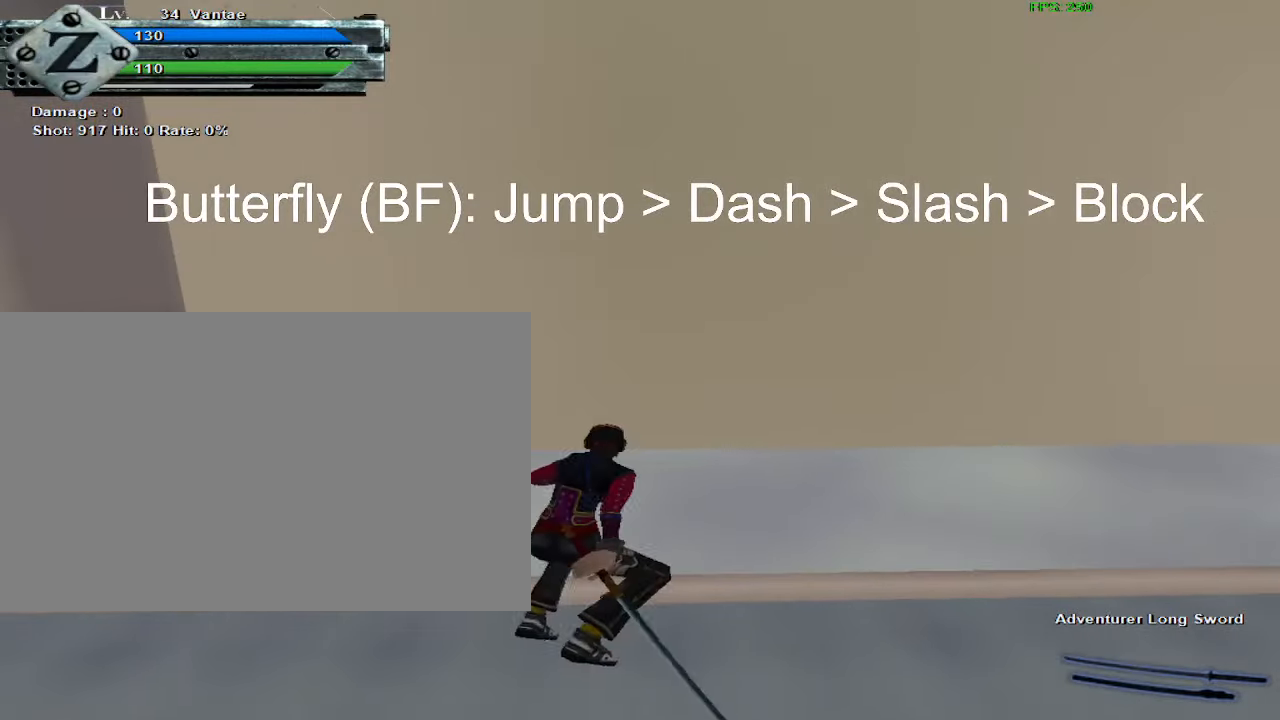
{"keys": [], "mouse": [], "events": [[16, "d", "down"], [66, "d", "up"]]}
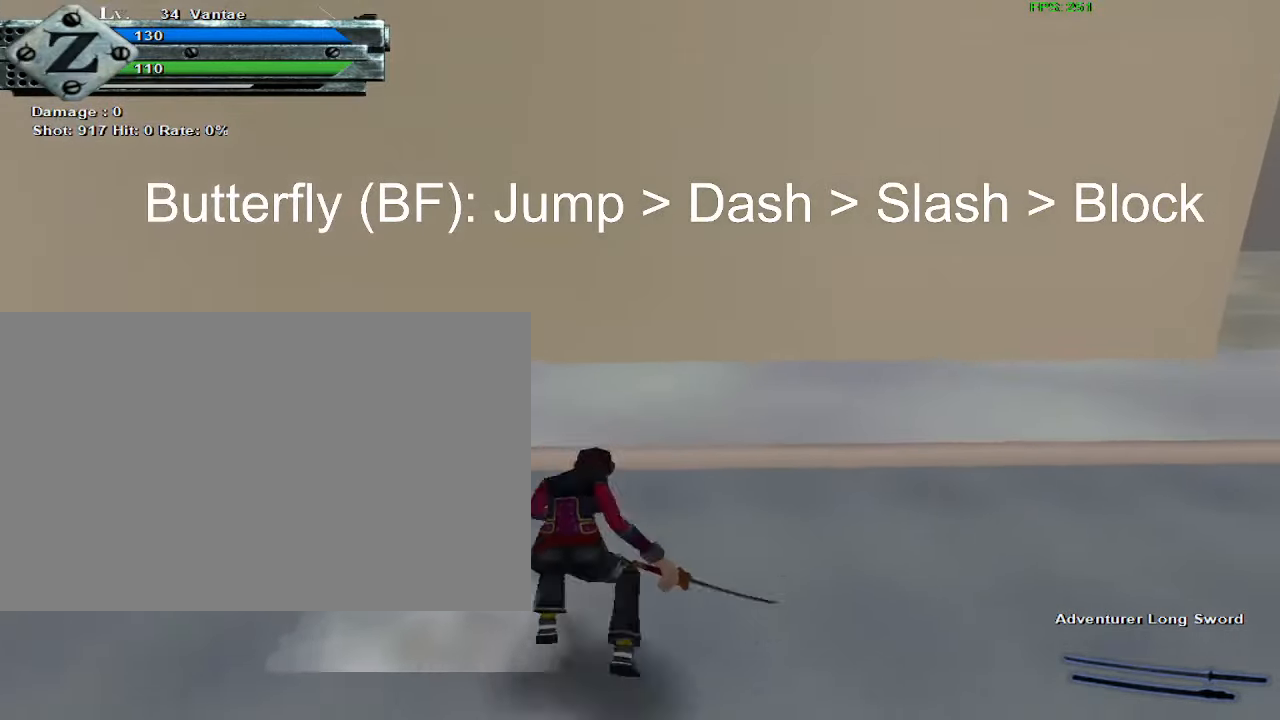
{"keys": [], "mouse": [], "events": [[33, "space", "down"], [133, "space", "up"], [166, "a", "down"], [266, "a", "up"], [300, "a", "down"], [400, "a", "up"]]}
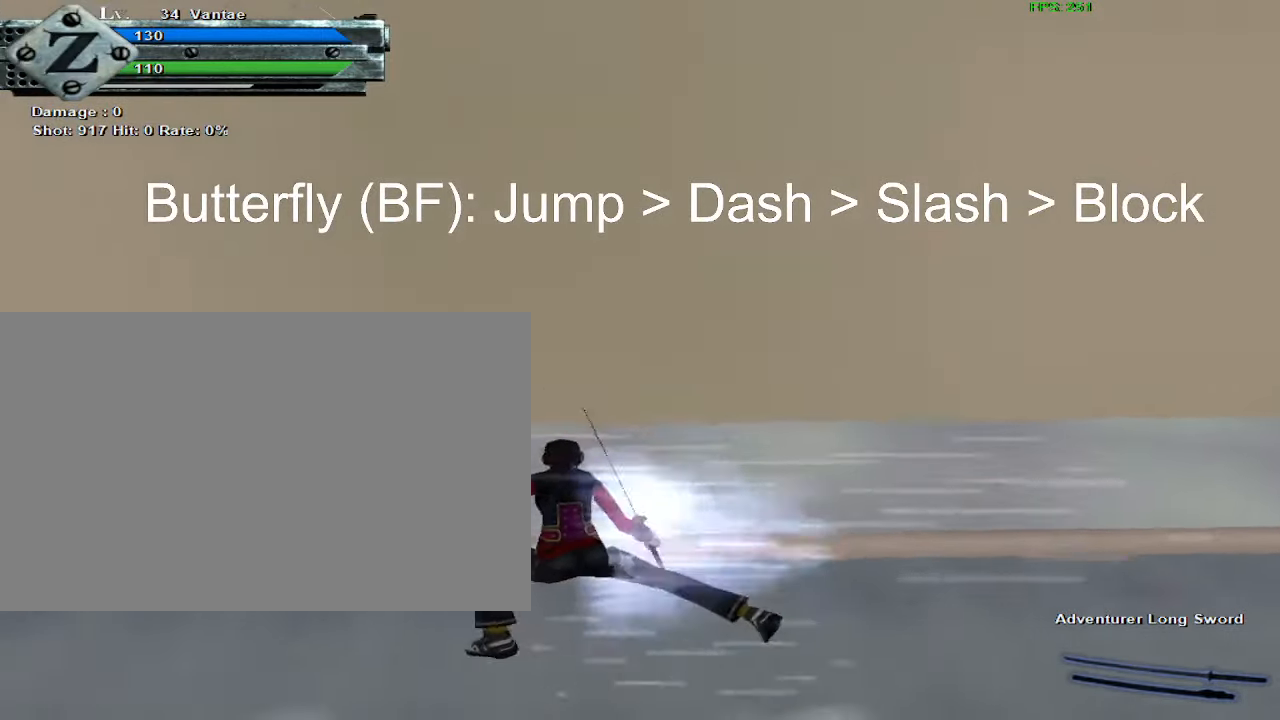
{"keys": ["d"], "mouse": [], "events": [[366, "space", "down"], [500, "d", "down"], [500, "space", "up"]]}
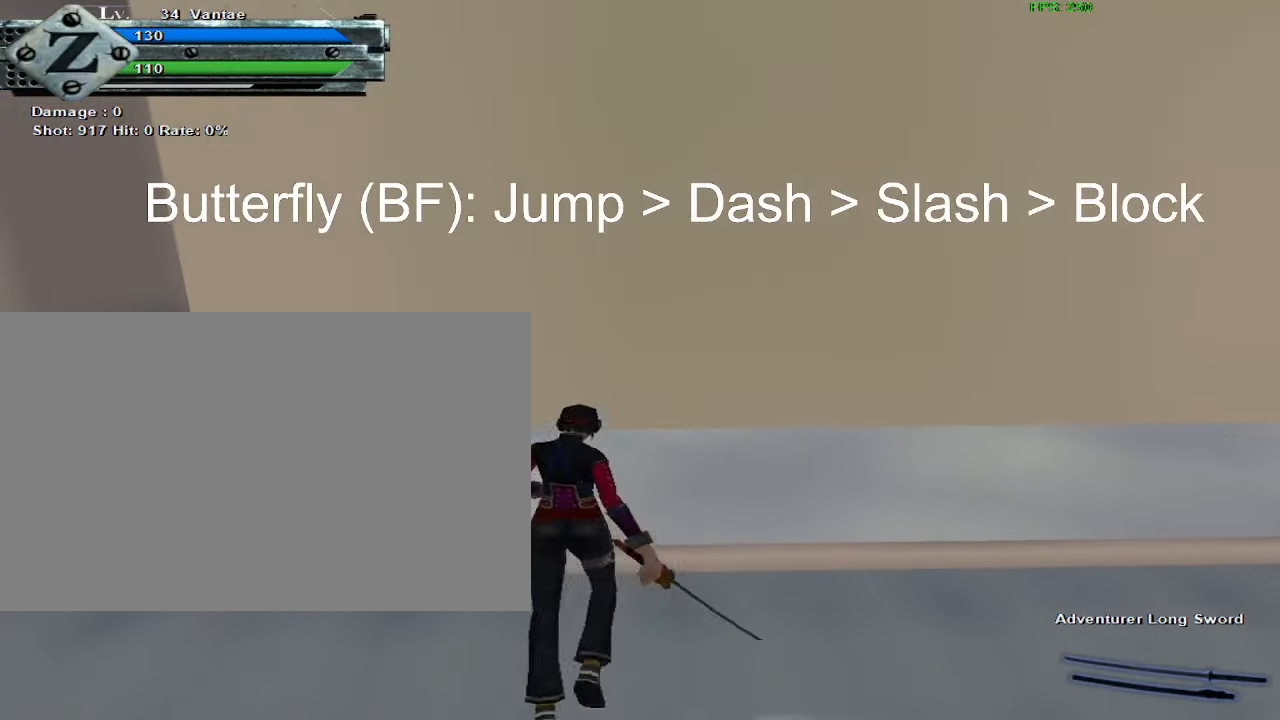
{"keys": [], "mouse": [], "events": [[100, "d", "up"], [200, "d", "down"], [233, "d", "up"]]}
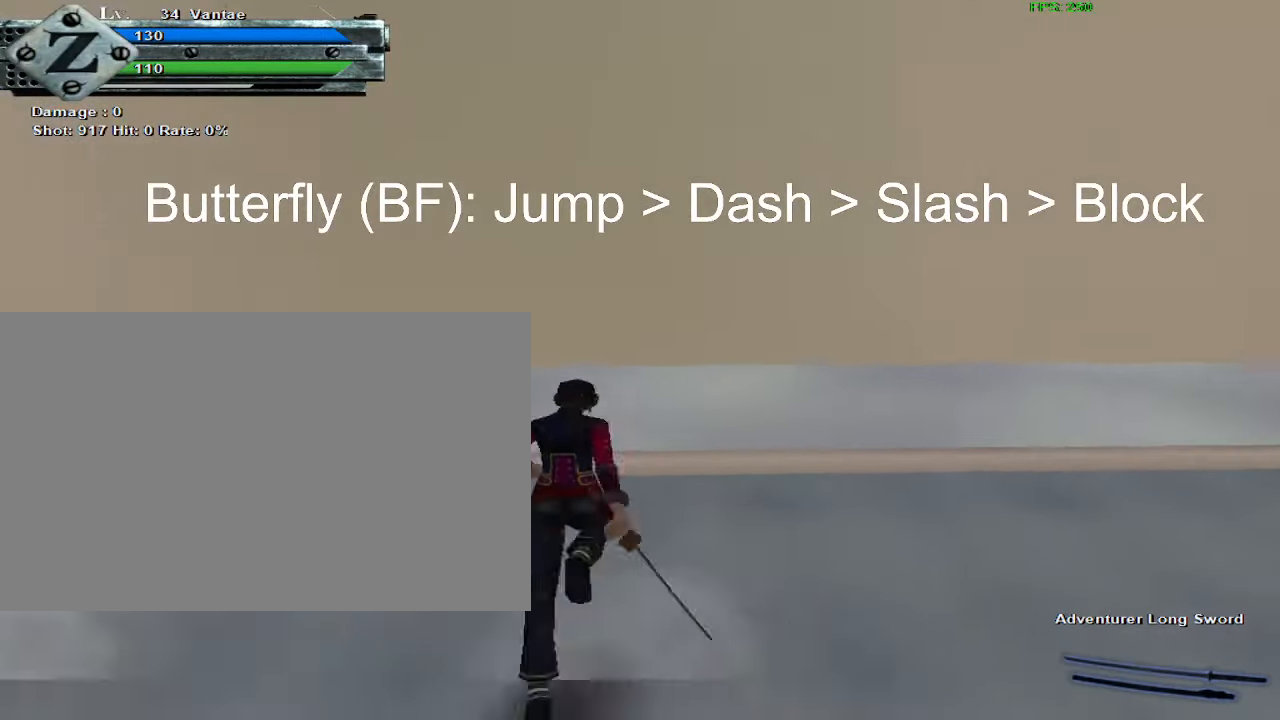
{"keys": ["a"], "mouse": [], "events": [[216, "space", "down"], [300, "space", "up"], [350, "a", "down"], [450, "a", "up"], [483, "a", "down"]]}
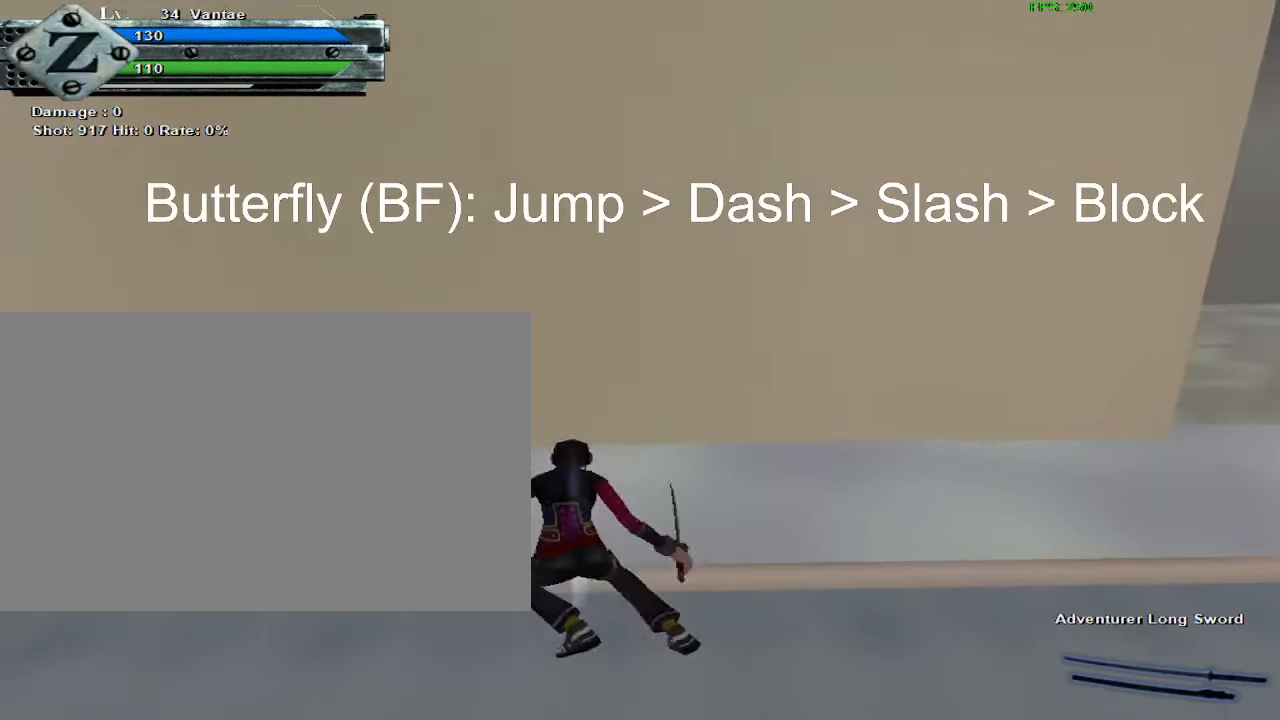
{"keys": [], "mouse": [], "events": [[83, "a", "up"]]}
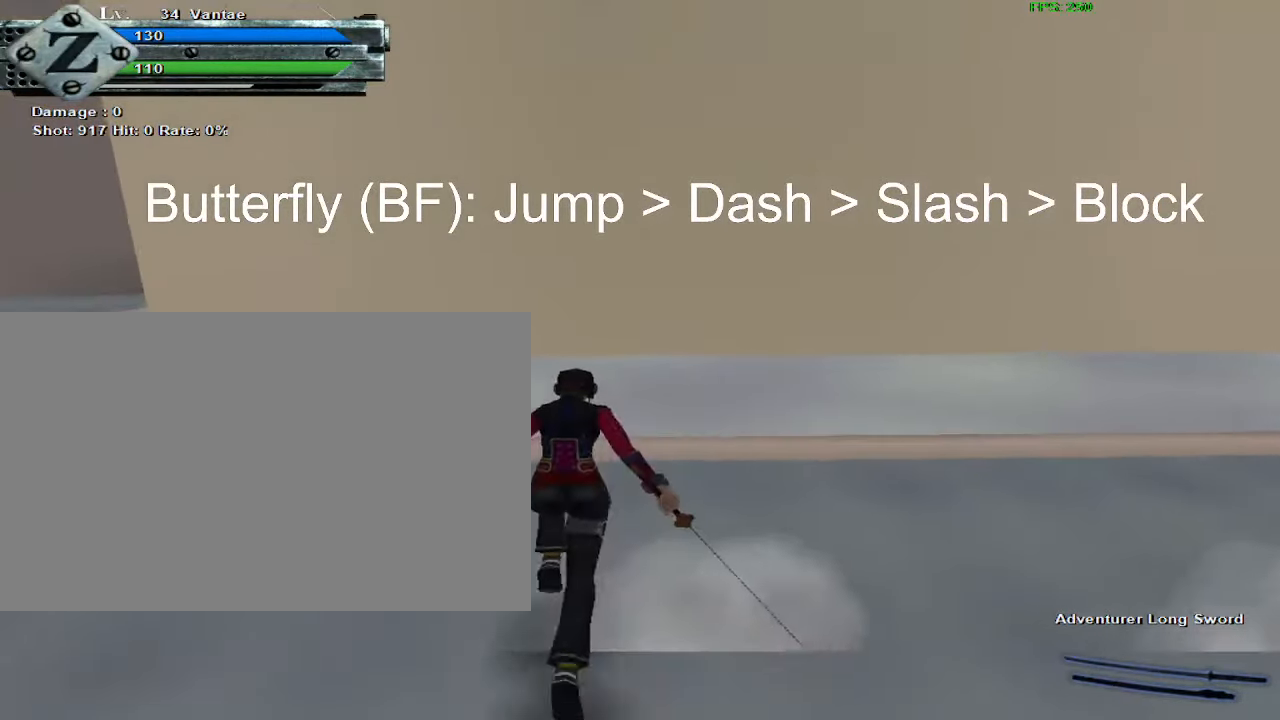
{"keys": [], "mouse": [], "events": [[50, "space", "down"], [200, "space", "up"], [233, "d", "down"], [333, "d", "up"], [383, "d", "down"], [433, "d", "up"]]}
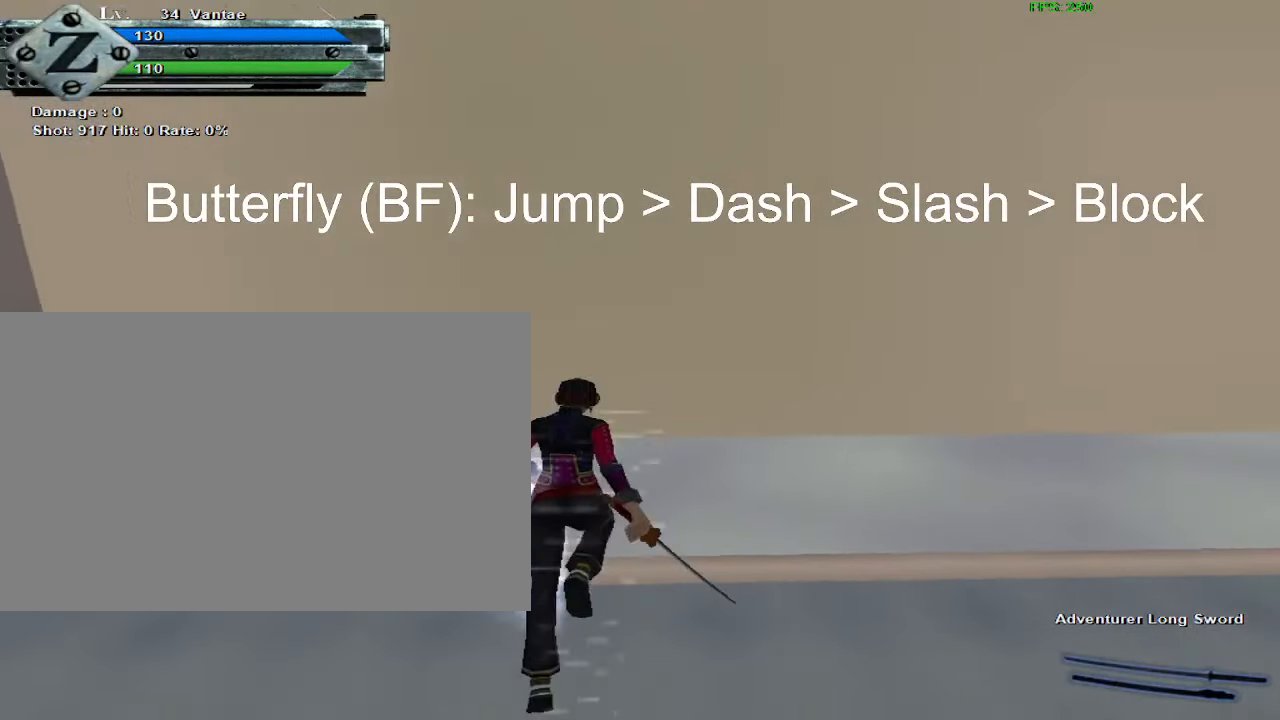
{"keys": ["space"], "mouse": [], "events": [[433, "space", "down"]]}
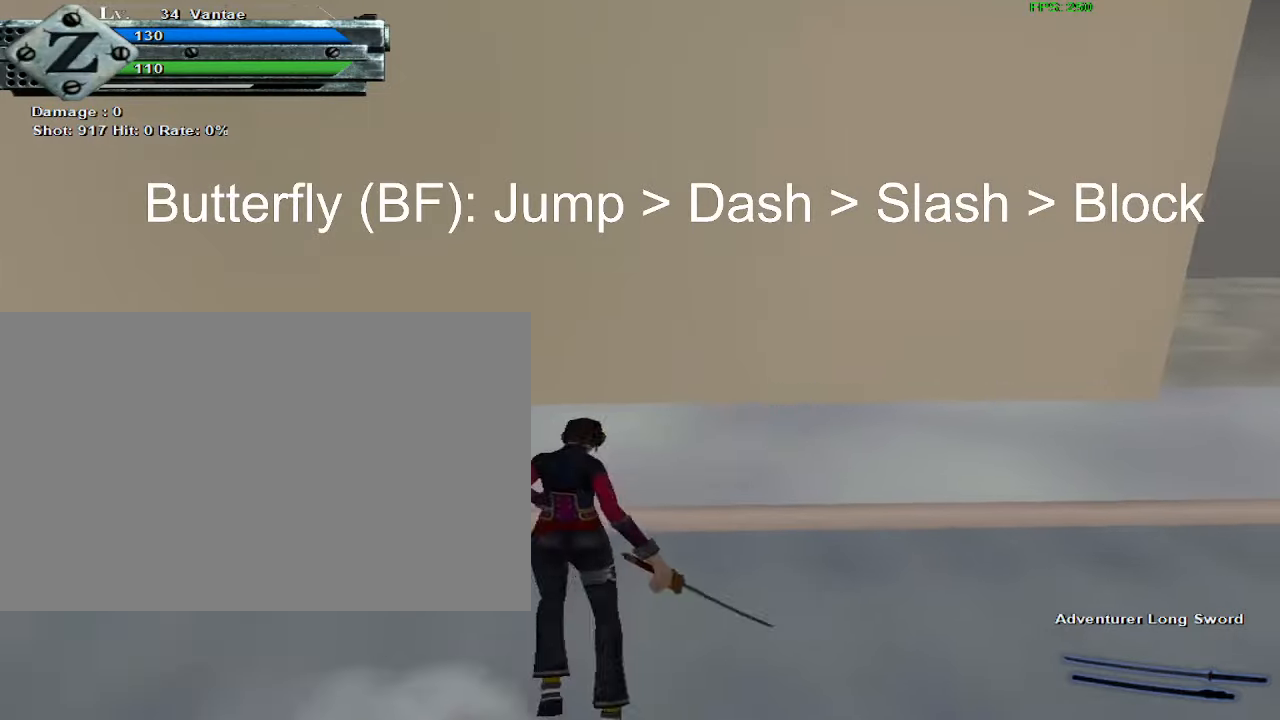
{"keys": [], "mouse": [], "events": [[33, "a", "down"], [33, "space", "up"], [83, "a", "up"], [183, "a", "down"], [267, "a", "up"]]}